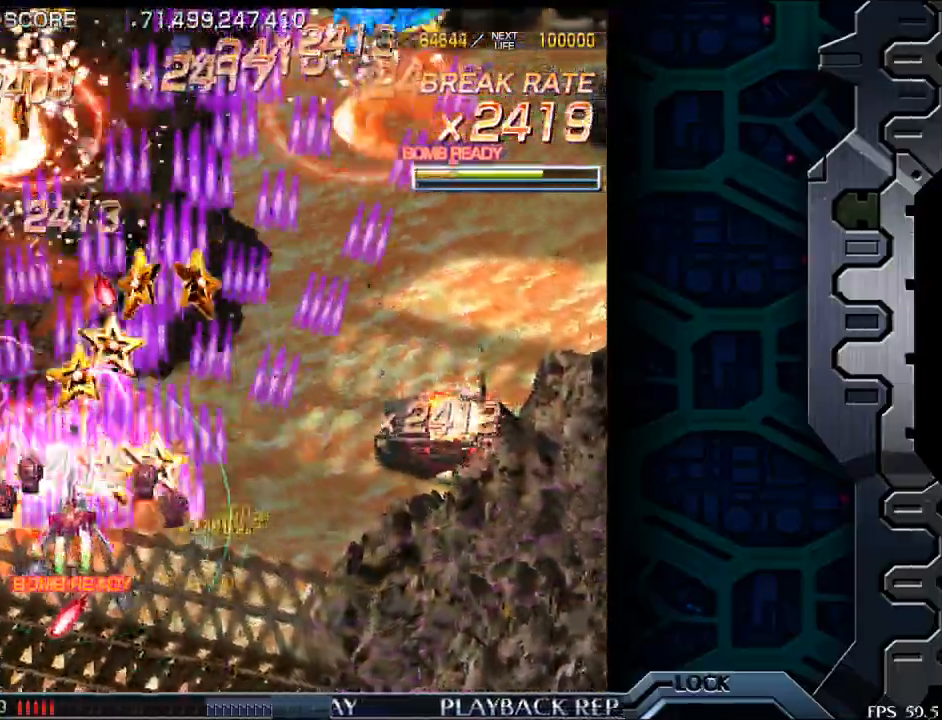
Gameplay with a controller (arcade stick); each line is a JSON object with the inputs held at the frame after it. "events" lists button and stick changes between this image and that frame as [ms after this image, input, new state], when the widget could be followed in between. Not read: L3 R3.
{"buttons": [], "left_stick": "center", "events": [[83, "left_stick", "center"], [183, "left_stick", "down"], [467, "left_stick", "center"]]}
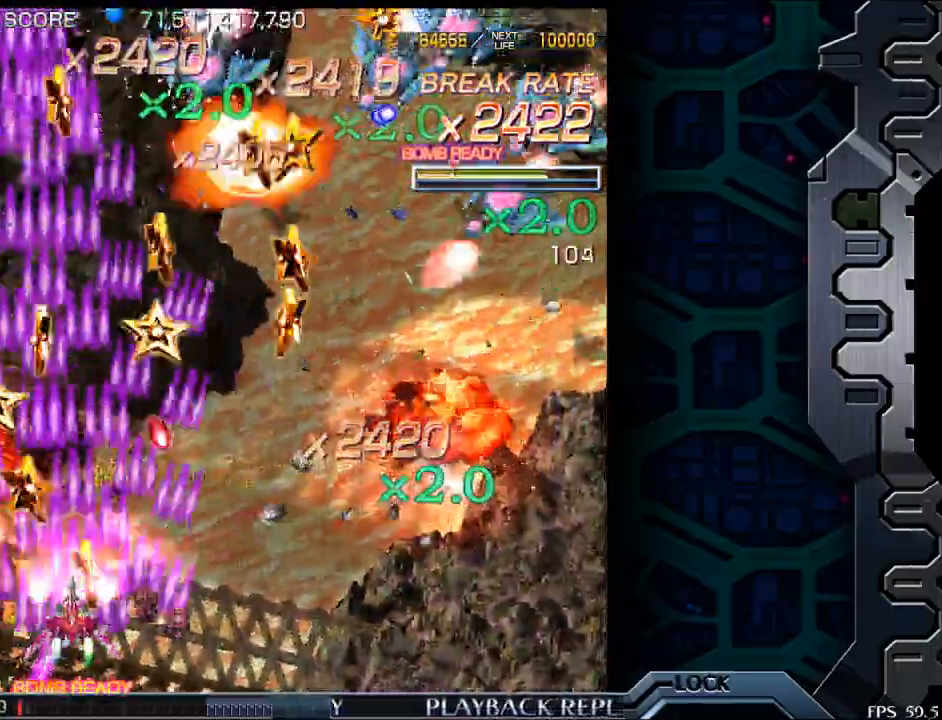
{"buttons": [], "left_stick": "center", "events": [[150, "left_stick", "up"], [467, "left_stick", "center"]]}
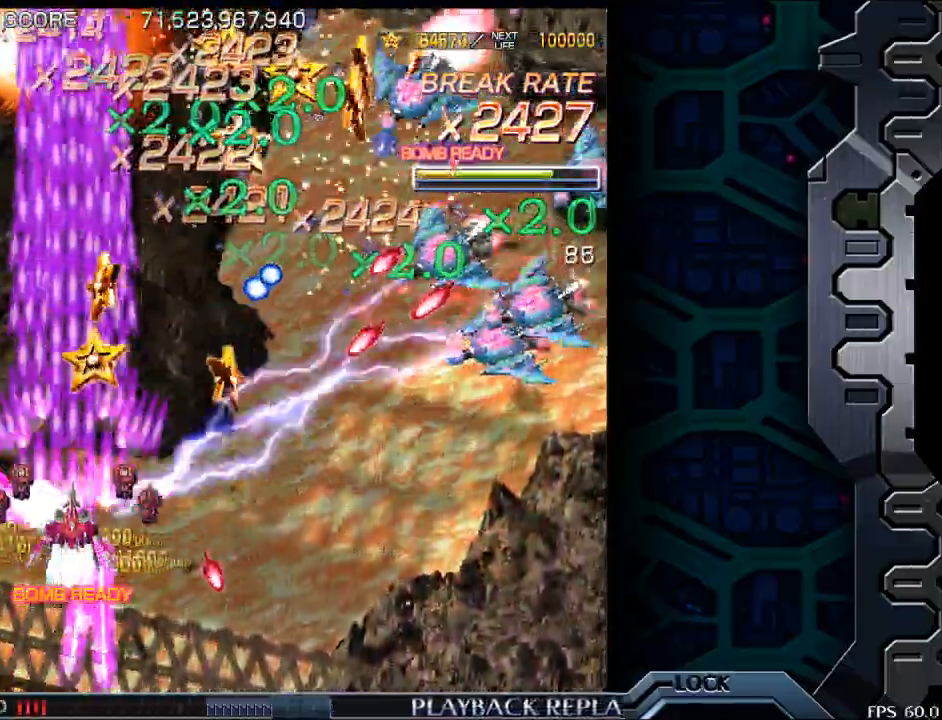
{"buttons": [], "left_stick": "down-right", "events": [[67, "left_stick", "down"], [117, "left_stick", "down-right"], [250, "left_stick", "center"], [333, "left_stick", "down-right"]]}
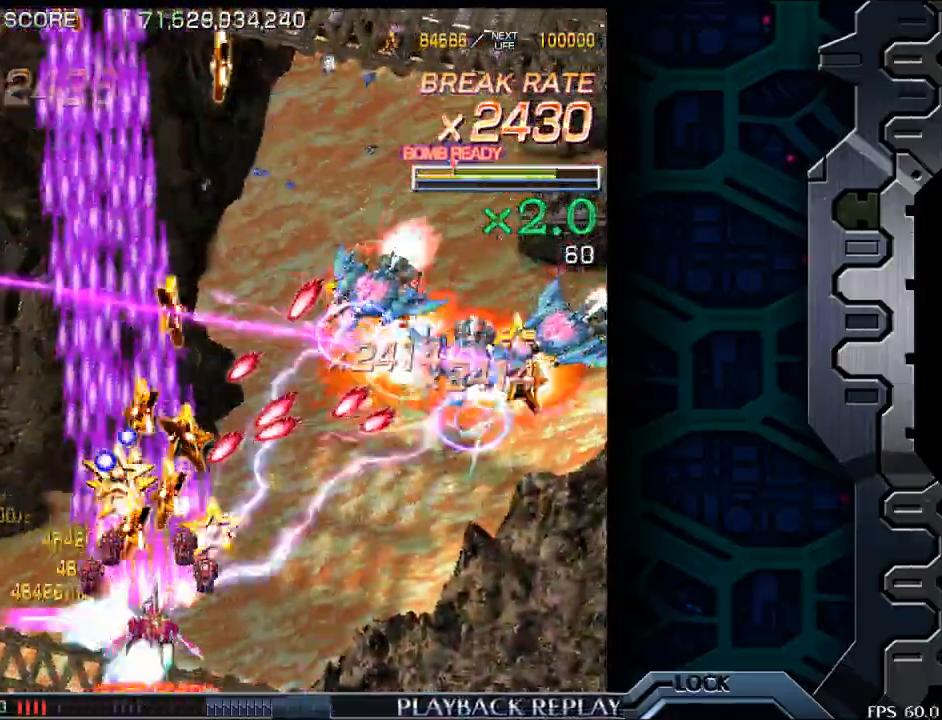
{"buttons": [], "left_stick": "right", "events": [[83, "left_stick", "right"]]}
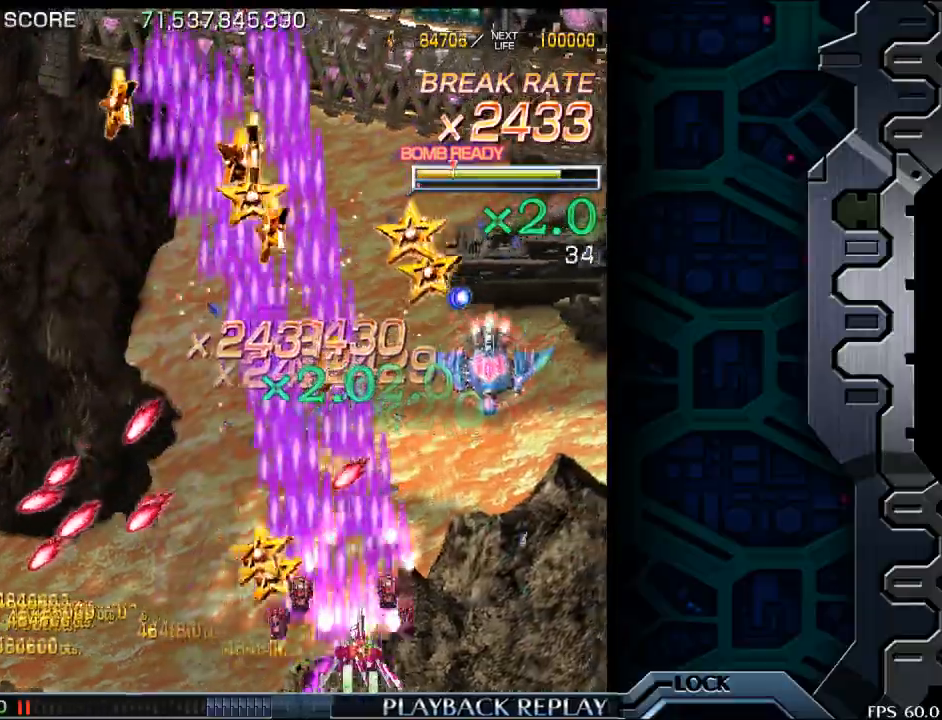
{"buttons": [], "left_stick": "up-right", "events": [[267, "left_stick", "up"], [483, "left_stick", "up-right"]]}
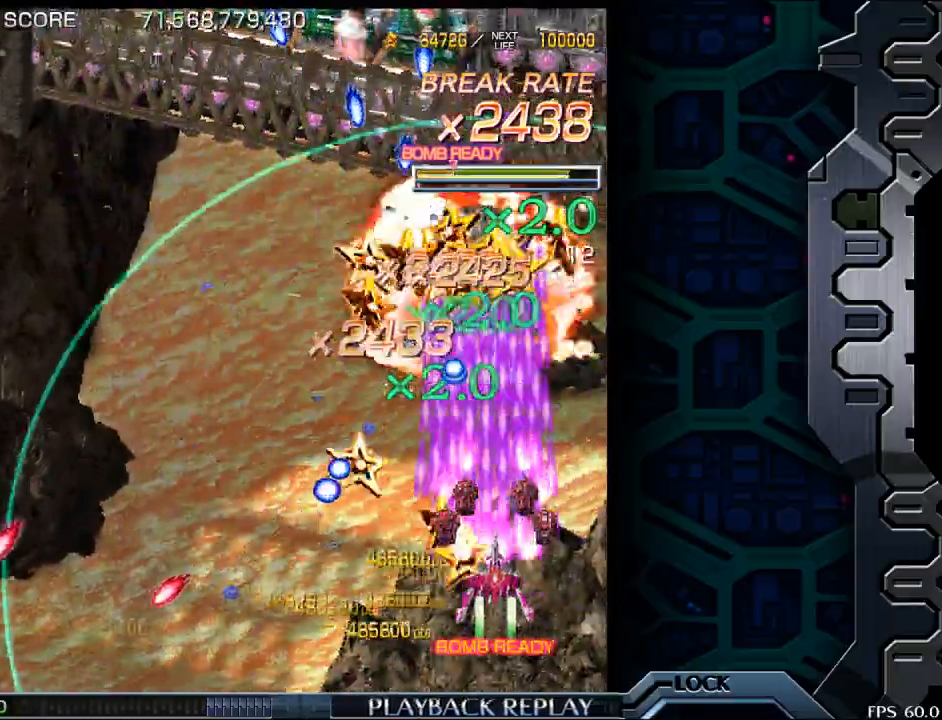
{"buttons": [], "left_stick": "down-left", "events": [[33, "left_stick", "right"], [150, "left_stick", "up"], [217, "left_stick", "left"], [283, "left_stick", "down"], [483, "left_stick", "down-left"]]}
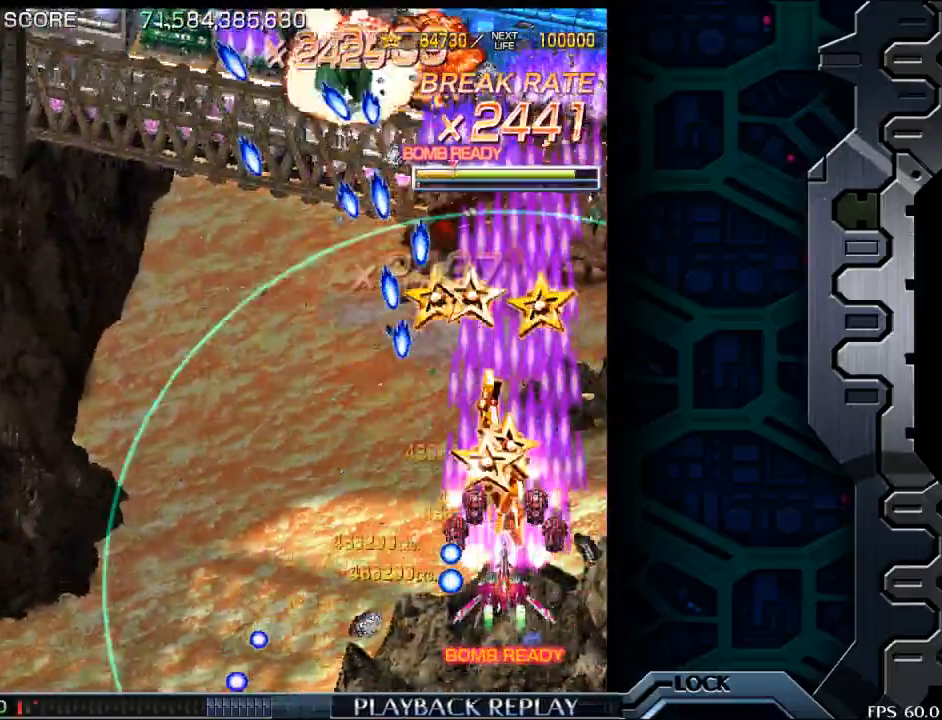
{"buttons": [], "left_stick": "center", "events": [[183, "left_stick", "left"], [500, "left_stick", "center"]]}
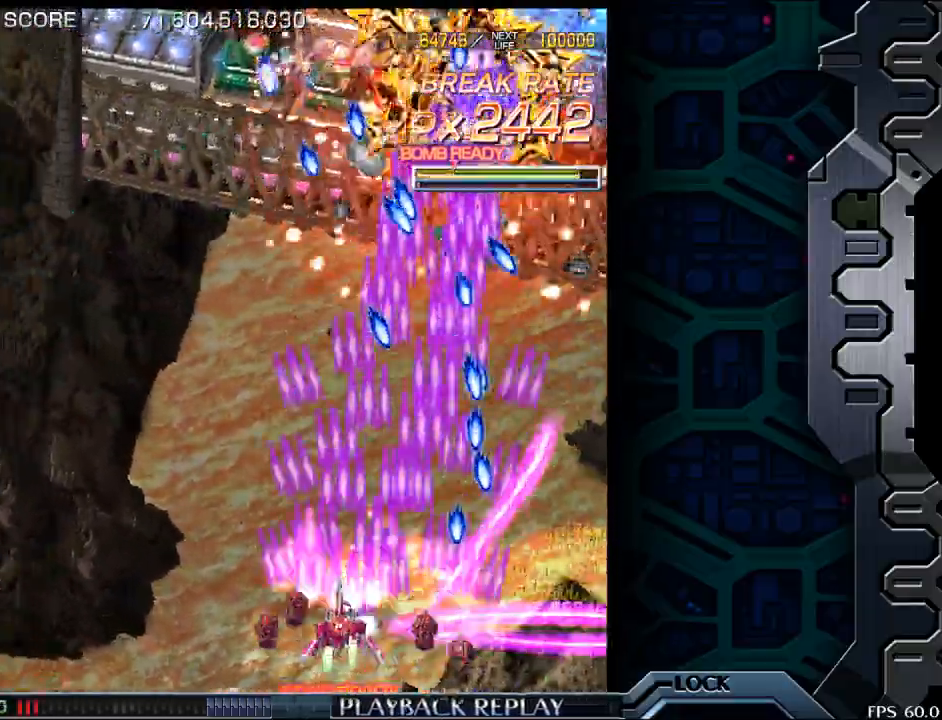
{"buttons": [], "left_stick": "center", "events": [[150, "left_stick", "left"], [367, "left_stick", "up"], [433, "left_stick", "center"]]}
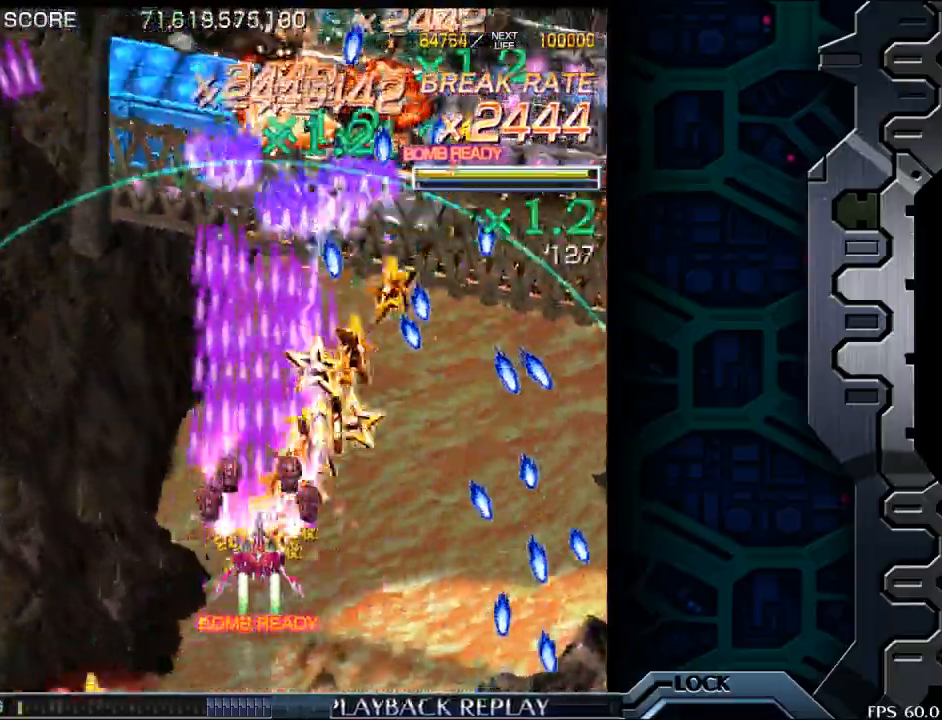
{"buttons": [], "left_stick": "center", "events": [[50, "left_stick", "left"], [250, "left_stick", "up"], [483, "left_stick", "center"]]}
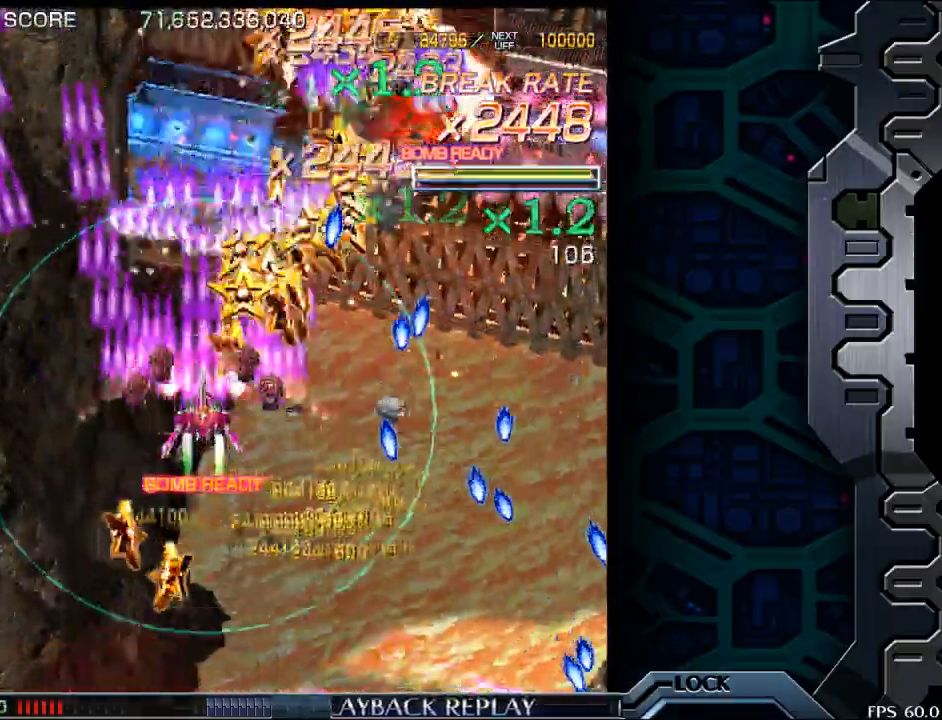
{"buttons": [], "left_stick": "center", "events": [[233, "left_stick", "down"], [350, "left_stick", "center"]]}
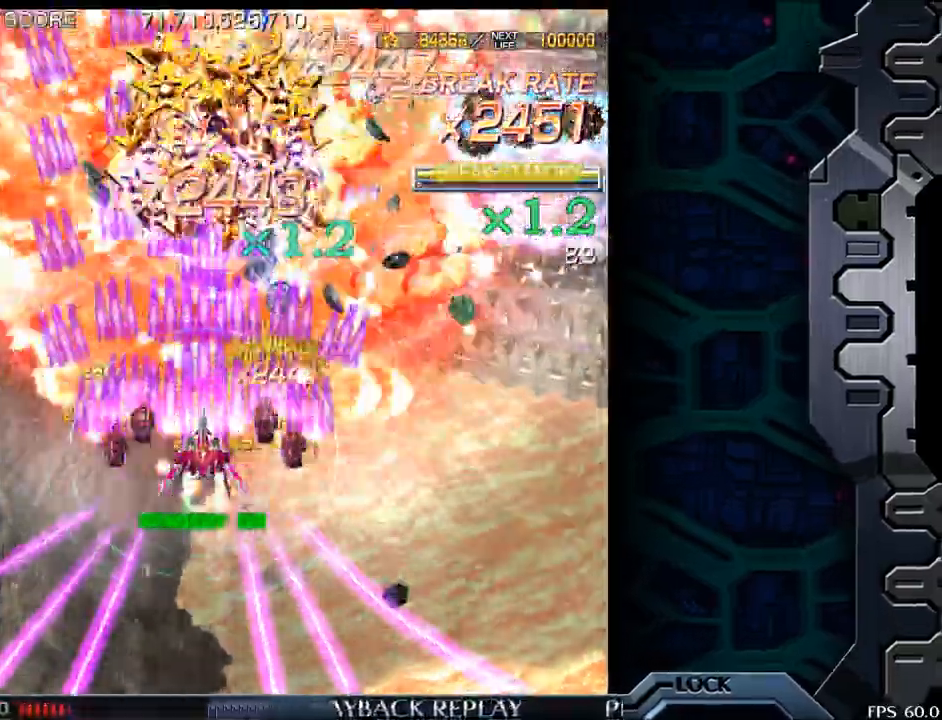
{"buttons": [], "left_stick": "down-right", "events": [[217, "left_stick", "right"], [333, "left_stick", "down-right"]]}
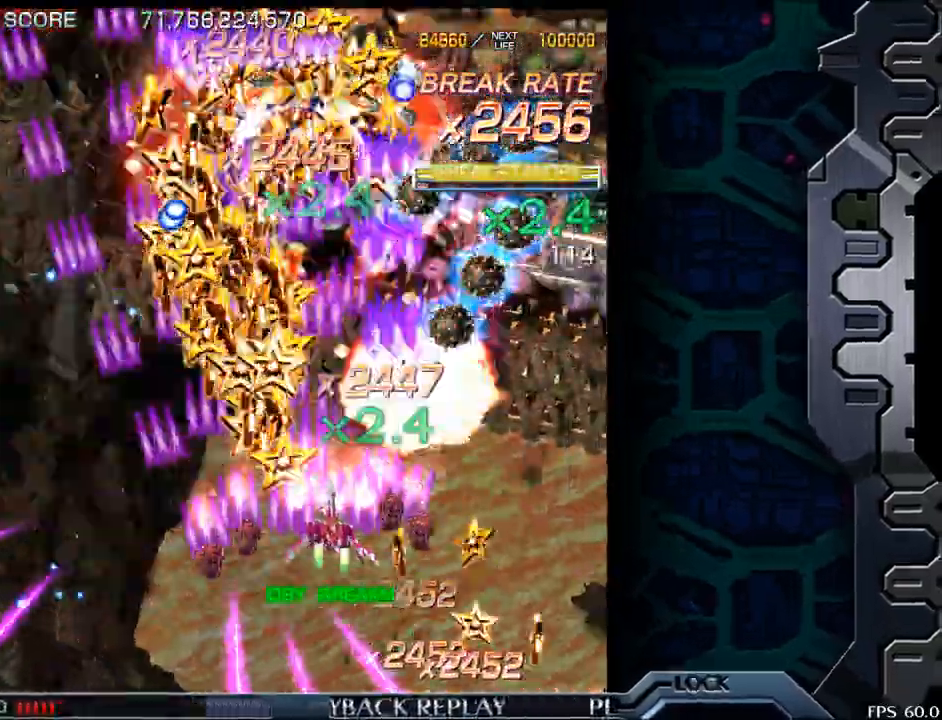
{"buttons": [], "left_stick": "down", "events": [[167, "left_stick", "center"], [367, "left_stick", "down-right"], [483, "left_stick", "down"]]}
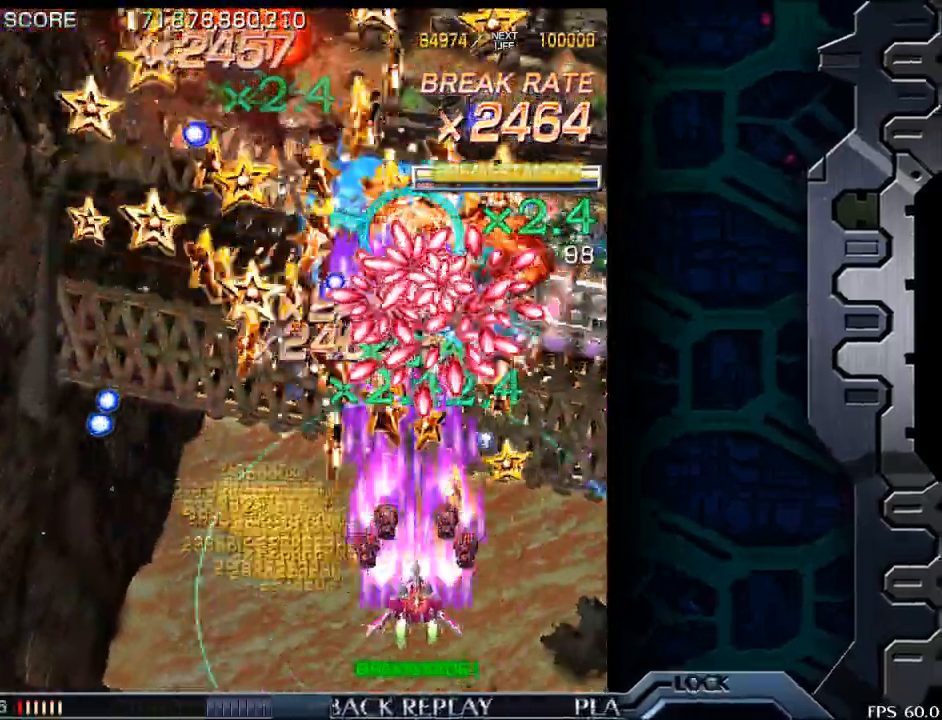
{"buttons": [], "left_stick": "down-right", "events": [[17, "left_stick", "center"], [200, "left_stick", "down"], [250, "left_stick", "left"], [367, "left_stick", "center"], [450, "left_stick", "down-right"]]}
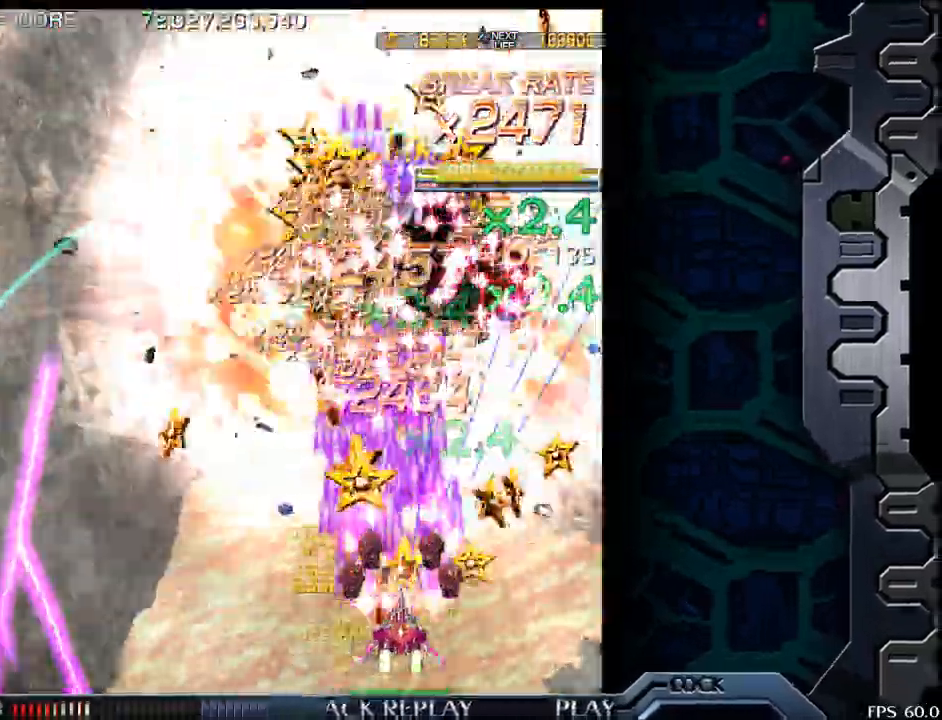
{"buttons": [], "left_stick": "right", "events": [[150, "left_stick", "center"], [217, "left_stick", "left"], [333, "left_stick", "center"], [383, "left_stick", "up"], [450, "left_stick", "right"]]}
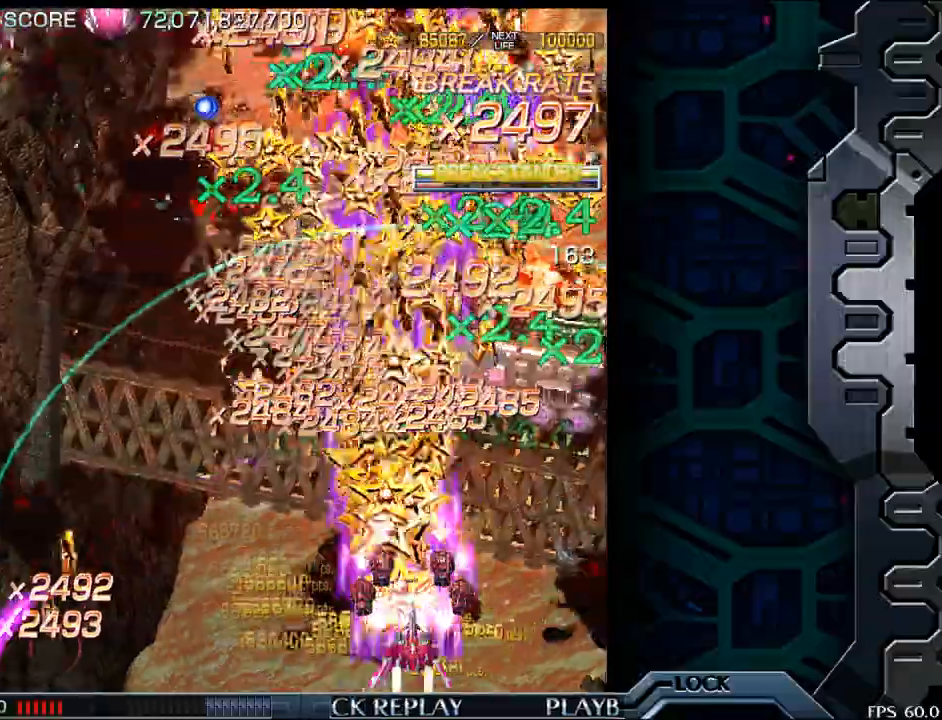
{"buttons": [], "left_stick": "left", "events": [[117, "left_stick", "center"], [167, "left_stick", "left"]]}
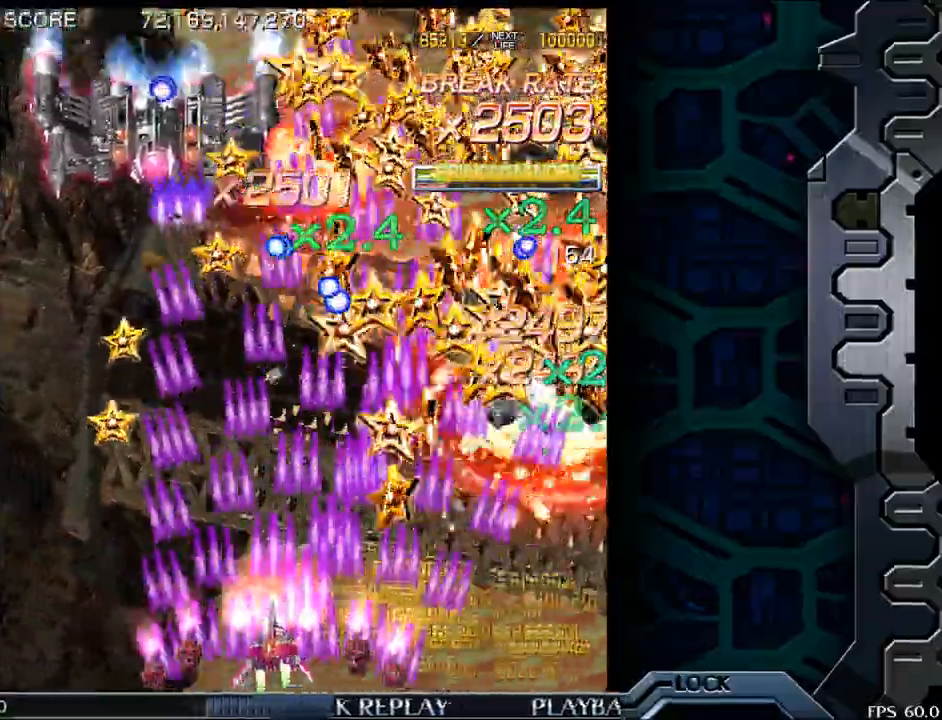
{"buttons": [], "left_stick": "down", "events": [[217, "left_stick", "up"], [333, "left_stick", "right"], [467, "left_stick", "down"]]}
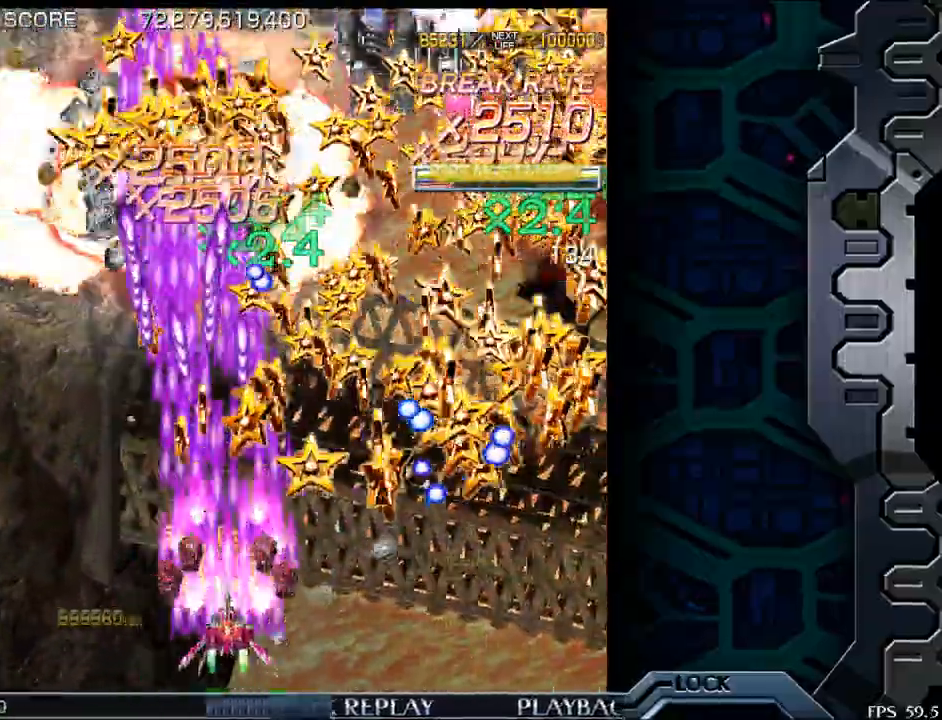
{"buttons": [], "left_stick": "up", "events": [[83, "left_stick", "left"], [383, "left_stick", "up"]]}
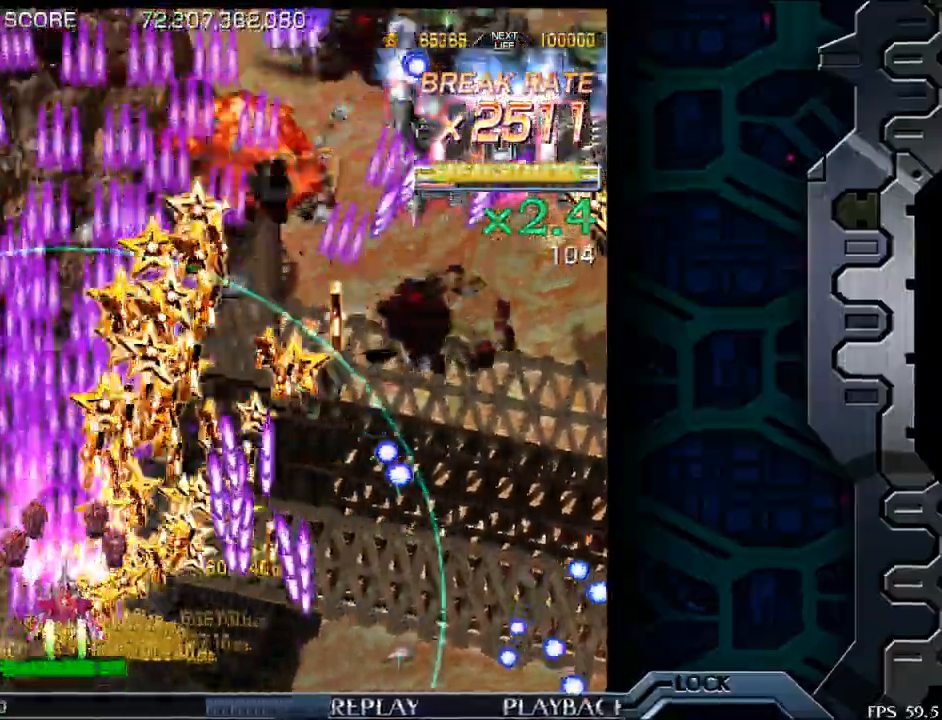
{"buttons": [], "left_stick": "right", "events": [[100, "left_stick", "up-right"], [200, "left_stick", "right"]]}
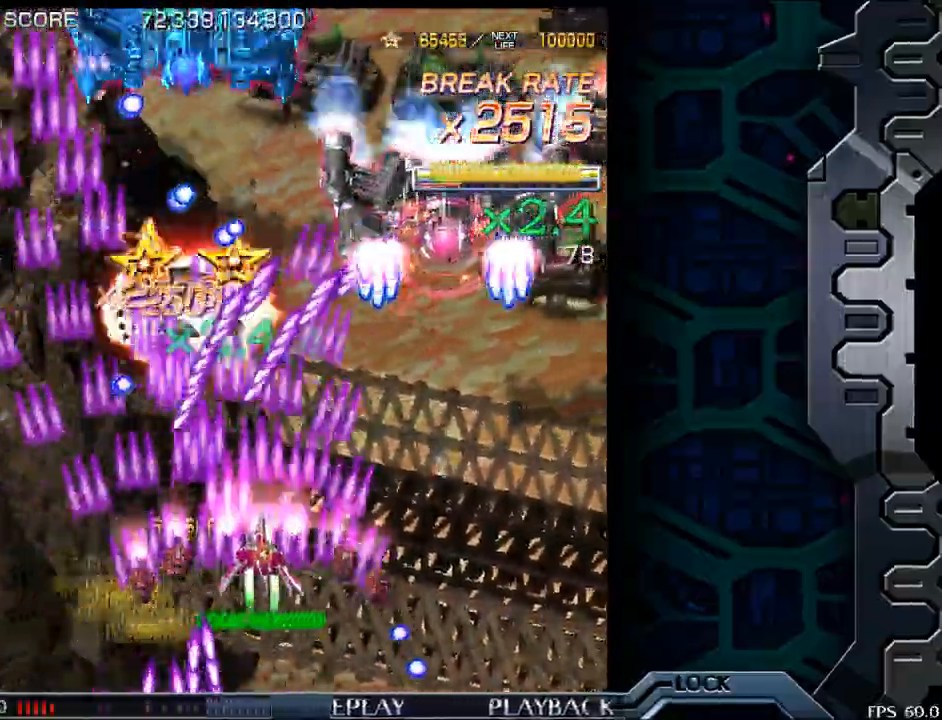
{"buttons": [], "left_stick": "down-left", "events": [[350, "left_stick", "down"], [467, "left_stick", "down-left"]]}
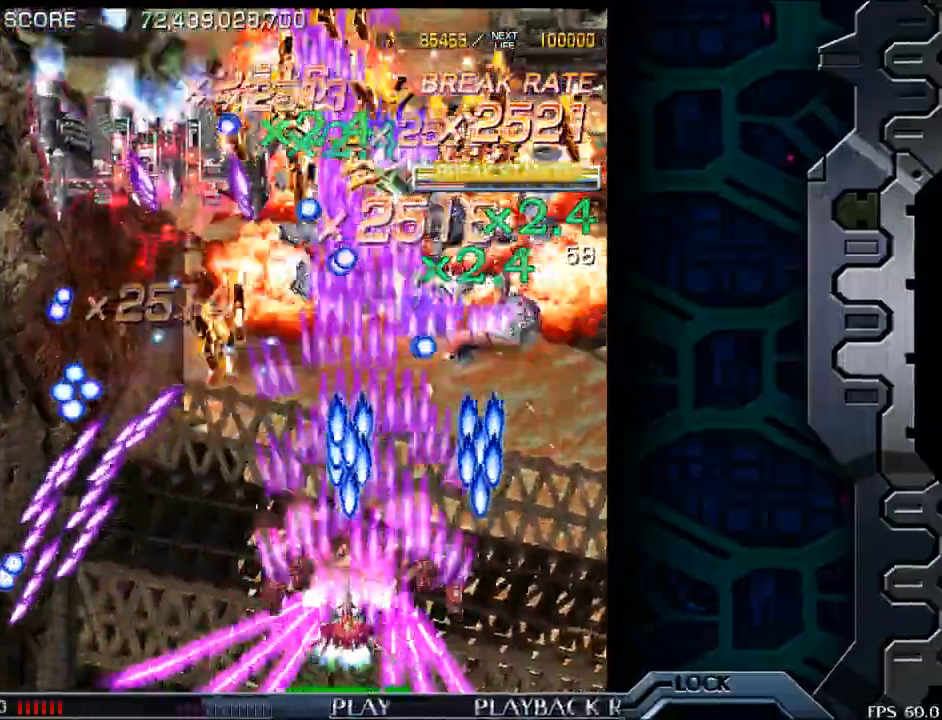
{"buttons": [], "left_stick": "left", "events": [[83, "left_stick", "left"], [250, "left_stick", "center"], [433, "left_stick", "left"]]}
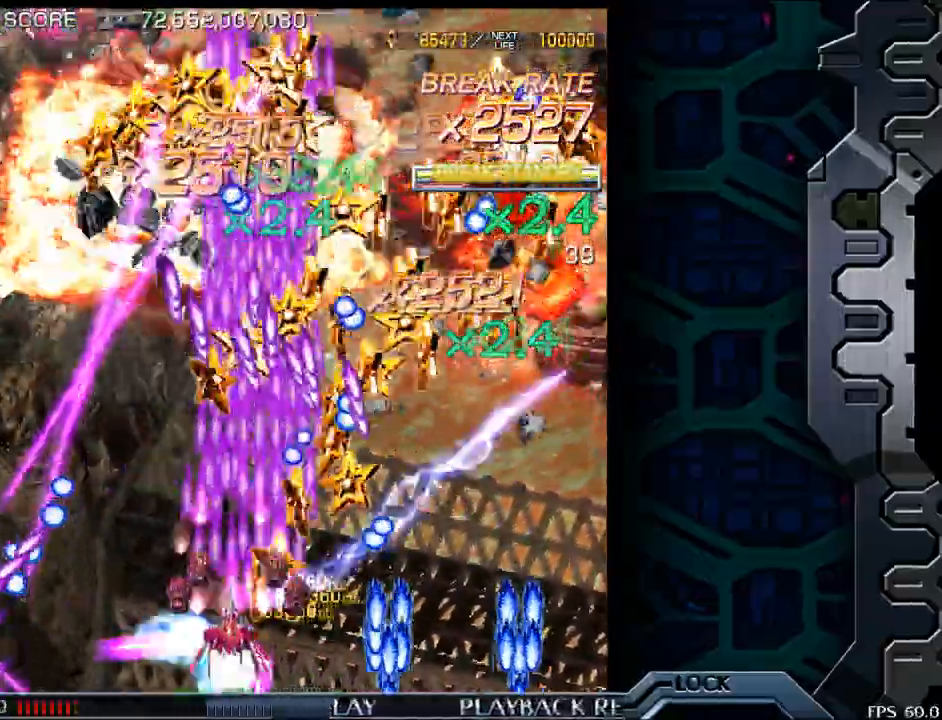
{"buttons": [], "left_stick": "left", "events": [[67, "left_stick", "center"], [183, "left_stick", "left"], [317, "left_stick", "center"], [433, "left_stick", "left"]]}
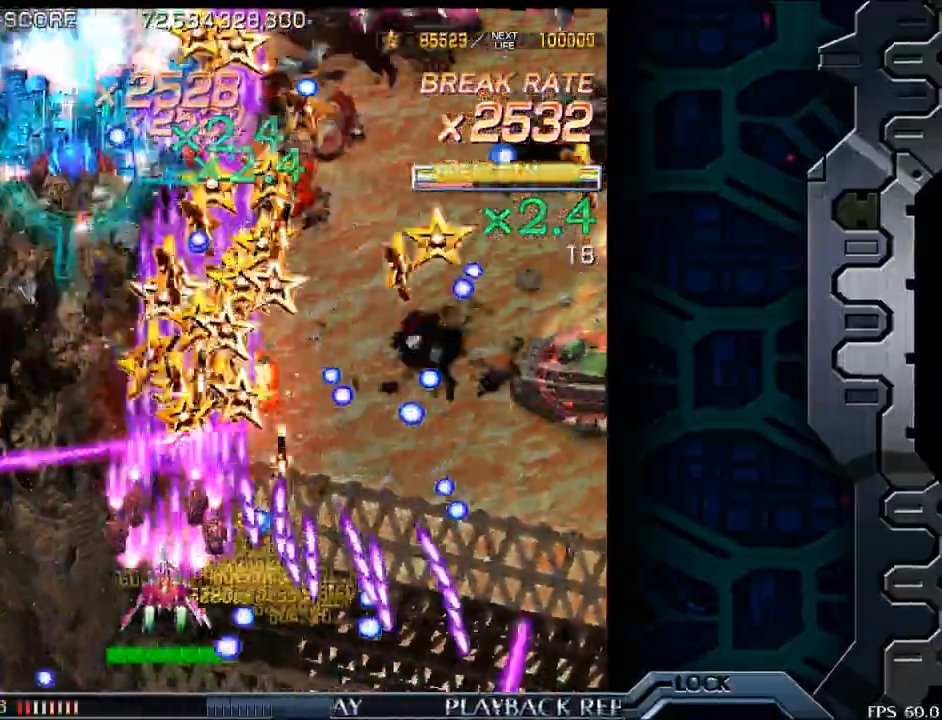
{"buttons": [], "left_stick": "right", "events": [[83, "left_stick", "up"], [133, "left_stick", "center"], [217, "left_stick", "down-right"], [400, "left_stick", "right"]]}
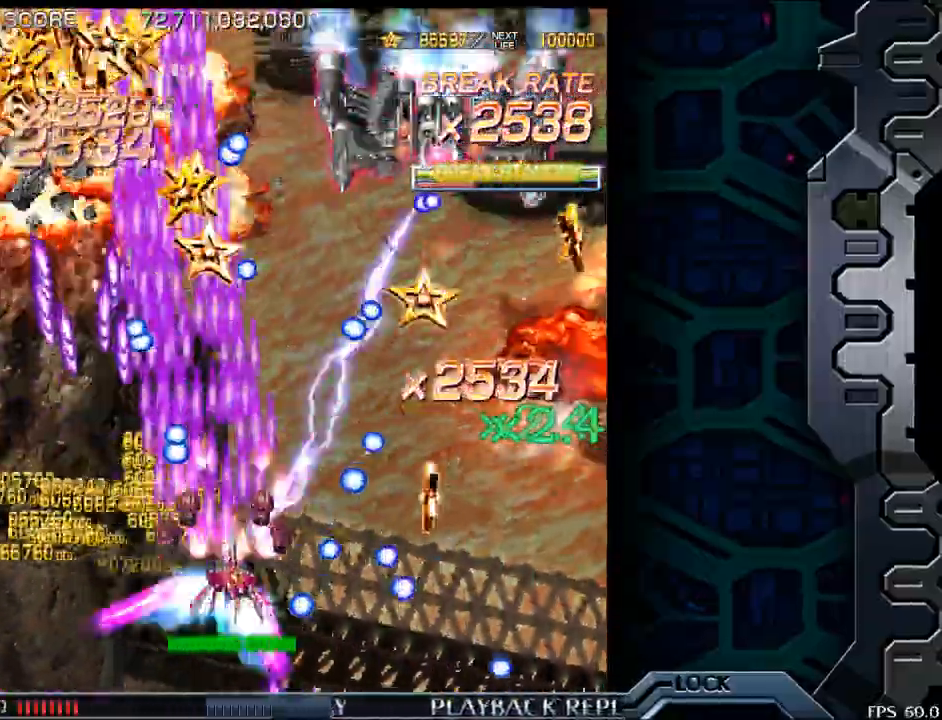
{"buttons": [], "left_stick": "right", "events": [[83, "left_stick", "center"], [183, "left_stick", "down"], [250, "left_stick", "center"], [417, "left_stick", "up"], [483, "left_stick", "right"]]}
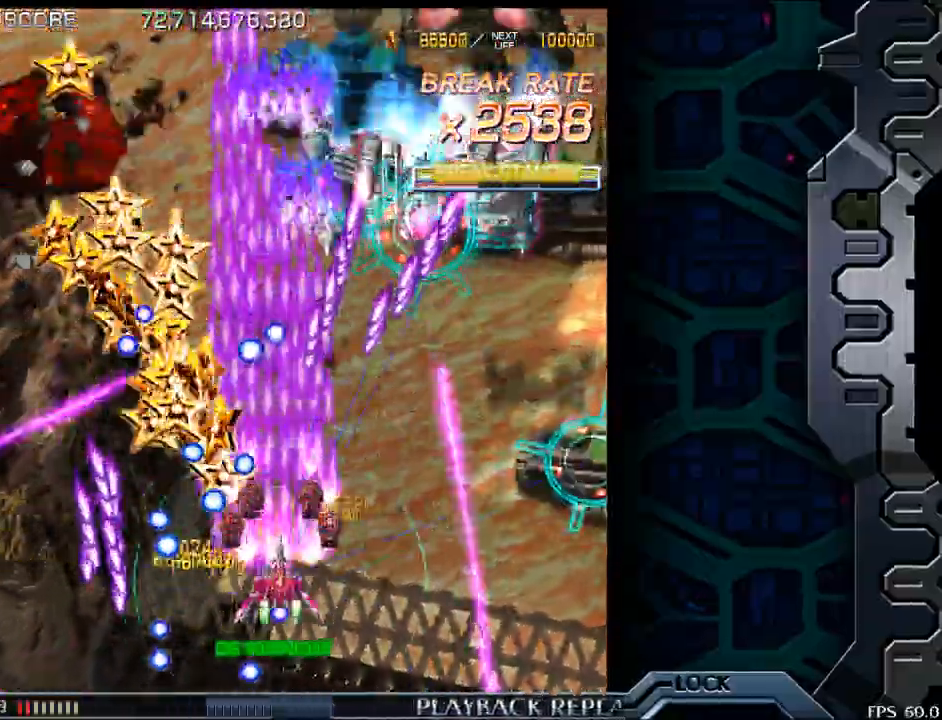
{"buttons": [], "left_stick": "right", "events": [[33, "left_stick", "down-right"], [283, "left_stick", "center"], [433, "left_stick", "right"]]}
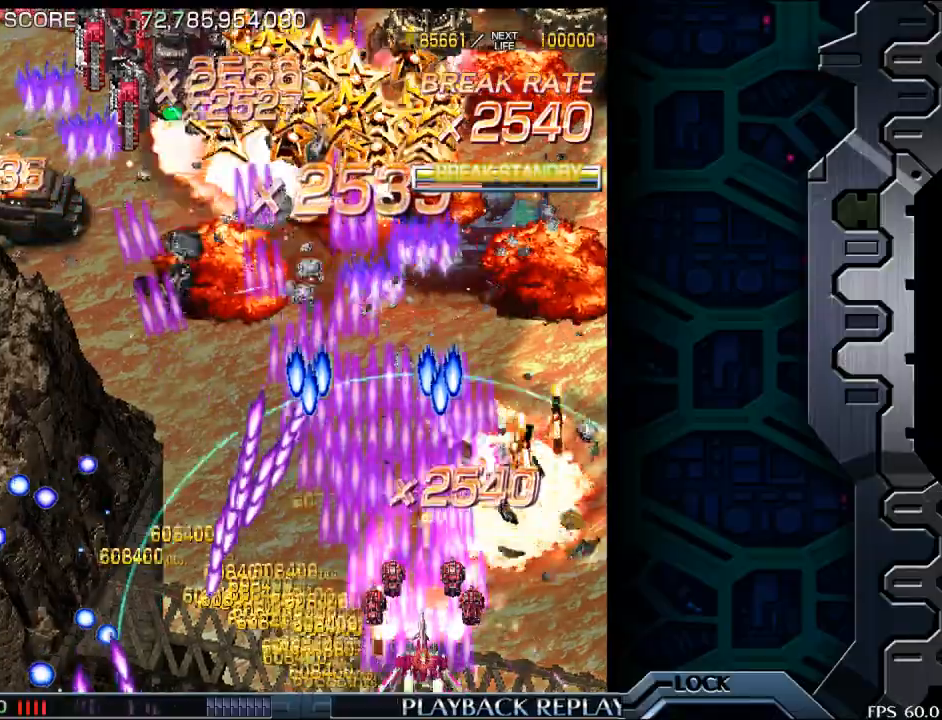
{"buttons": [], "left_stick": "up-left", "events": [[417, "left_stick", "up"], [500, "left_stick", "up-left"]]}
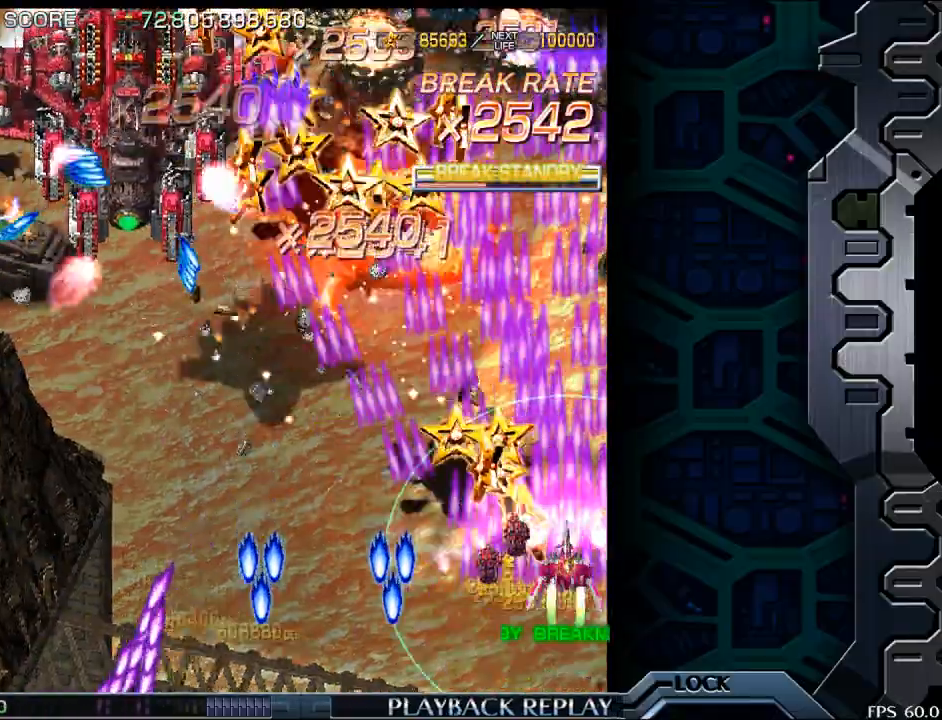
{"buttons": [], "left_stick": "left", "events": [[50, "left_stick", "left"], [300, "left_stick", "down-left"], [417, "left_stick", "left"]]}
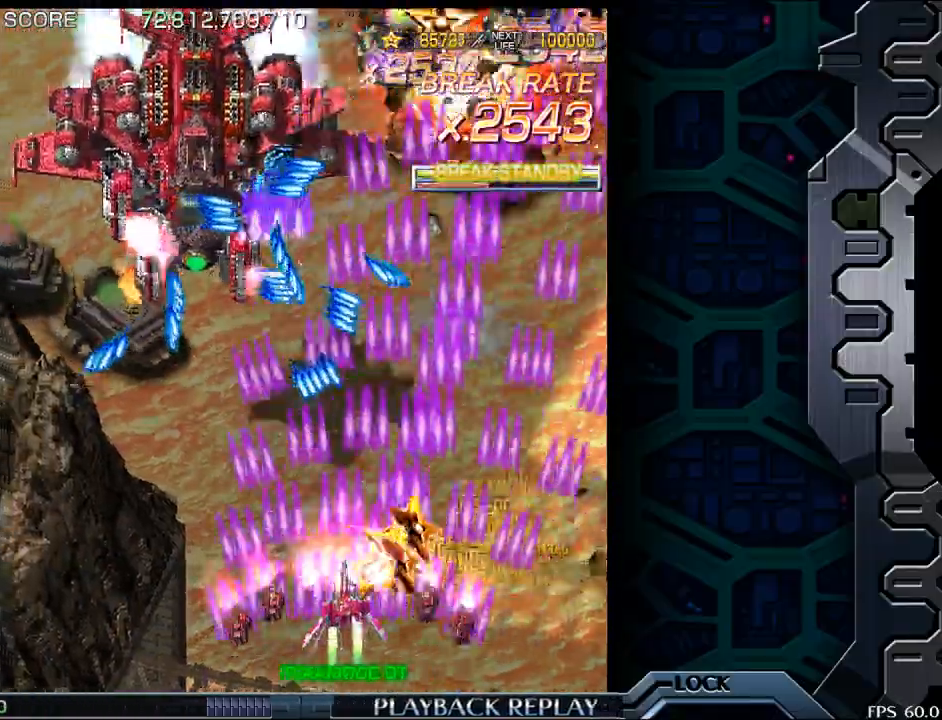
{"buttons": [], "left_stick": "down", "events": [[417, "left_stick", "center"], [467, "left_stick", "down"]]}
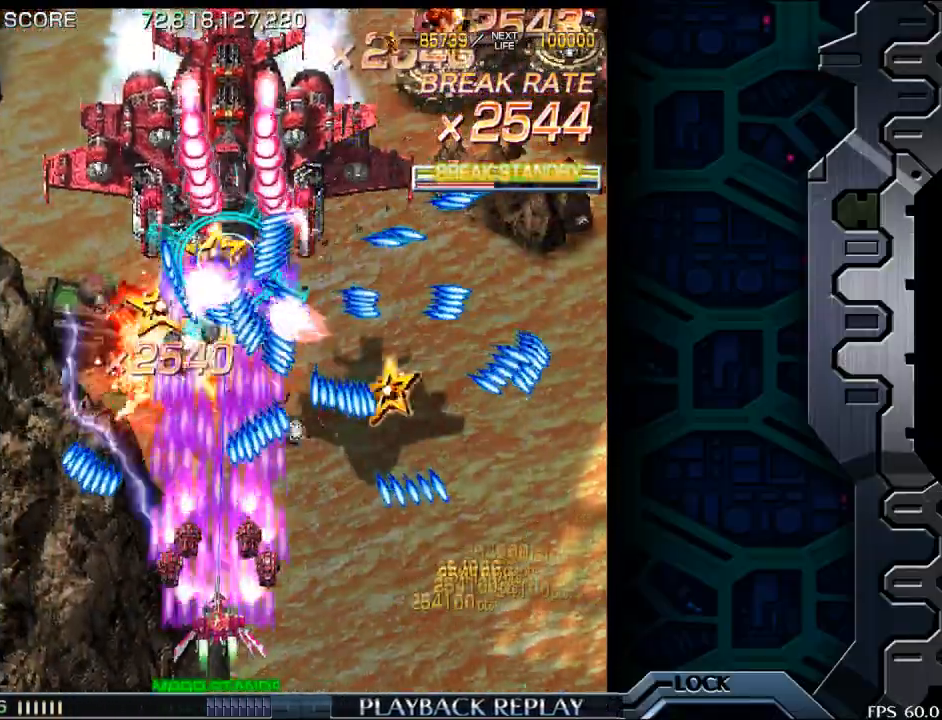
{"buttons": [], "left_stick": "center", "events": [[117, "left_stick", "center"], [217, "left_stick", "left"], [300, "left_stick", "center"]]}
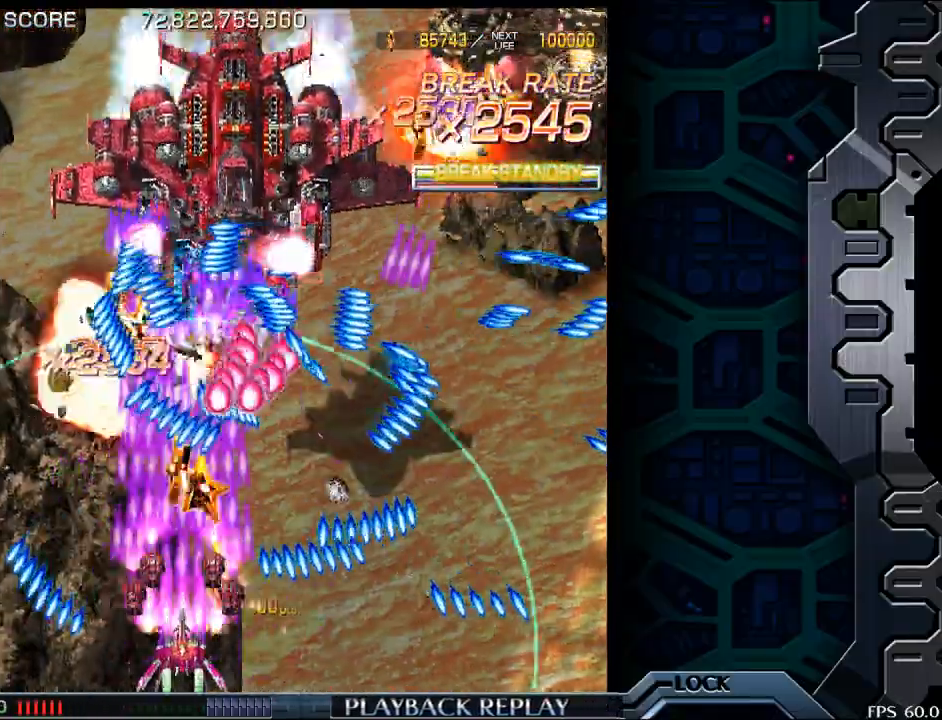
{"buttons": [], "left_stick": "right", "events": [[17, "left_stick", "left"], [183, "left_stick", "center"], [433, "left_stick", "right"]]}